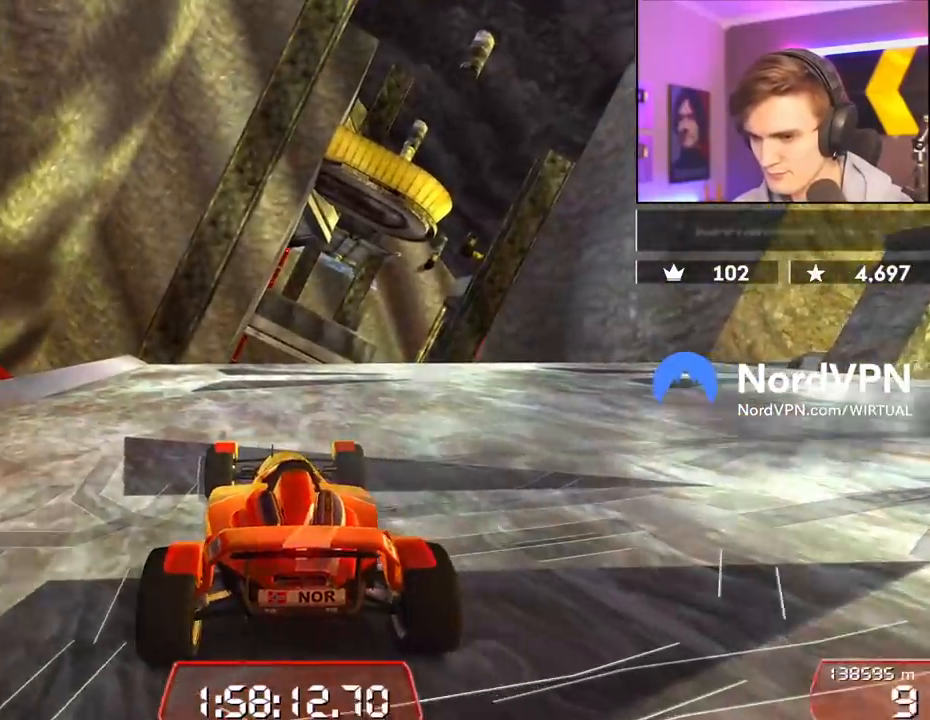
Gameplay with keyboard; each line is a JSON object with the keys held at the frame after it. "events" lists presses ("down") and releases ("up") of "brake", "down", "left", "right" and "up" between this image and that frame as [ms after this image, input, new state], when the widget could be followed in between. No other keys are recorded. Mouse input is not recorded. Key names are as the overlay labels them; some are game actions (e.g. jump) rather than physical keys.
{"keys": [], "events": [[434, "down", "up"], [434, "up", "up"]]}
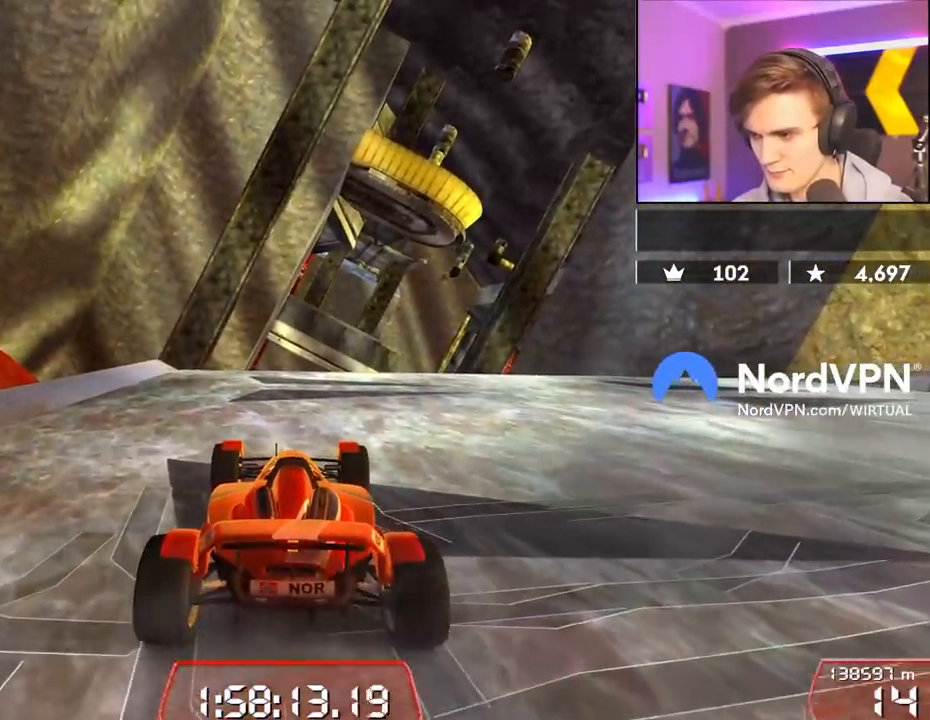
{"keys": ["down"], "events": [[117, "down", "down"]]}
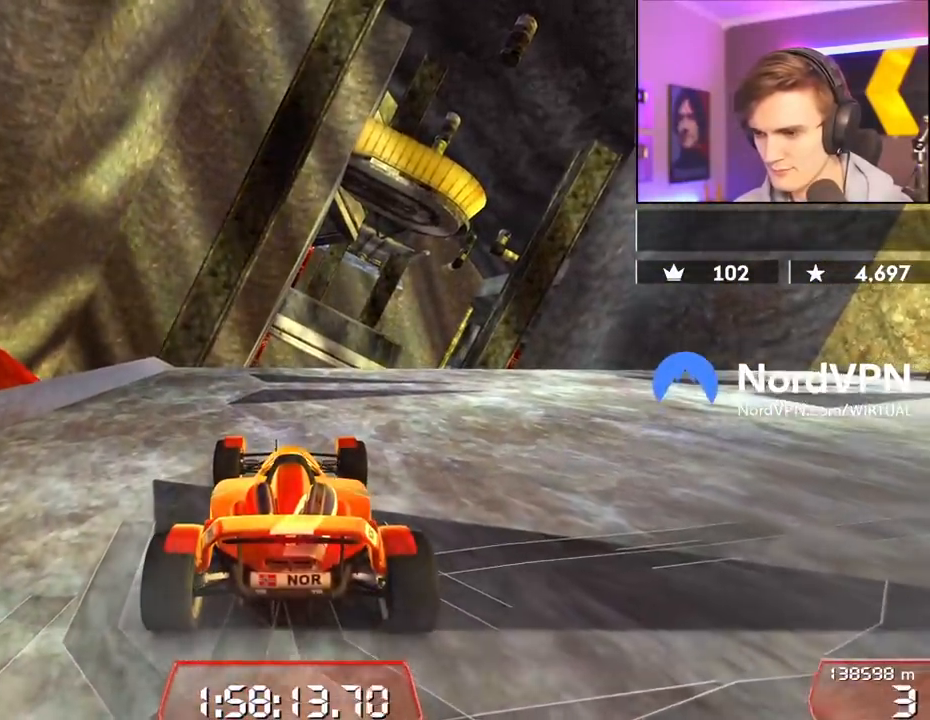
{"keys": ["down"], "events": []}
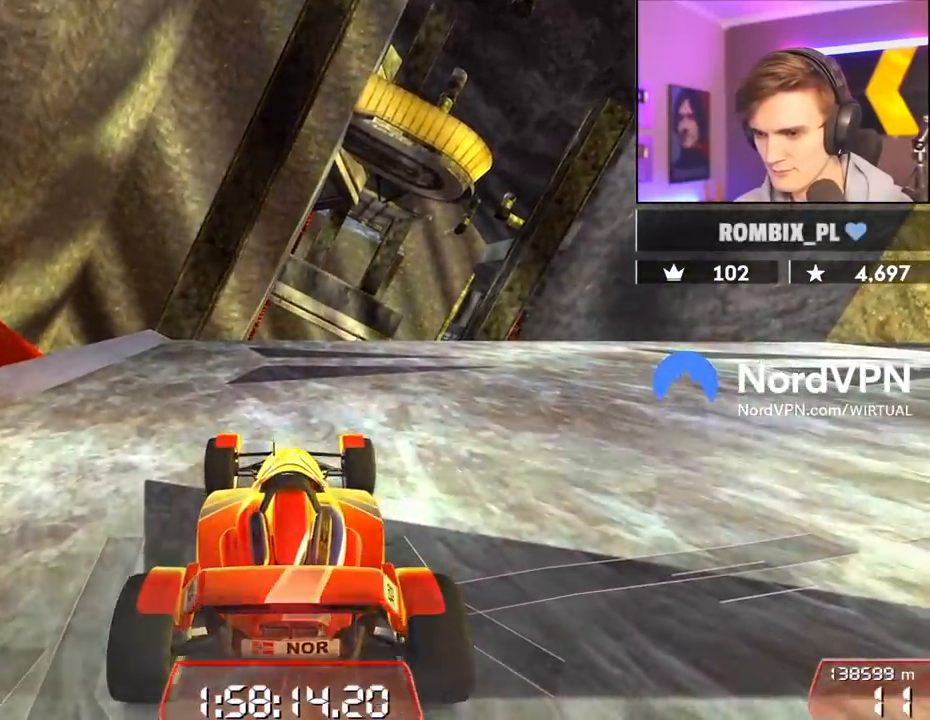
{"keys": ["up"], "events": [[384, "down", "up"], [484, "up", "down"]]}
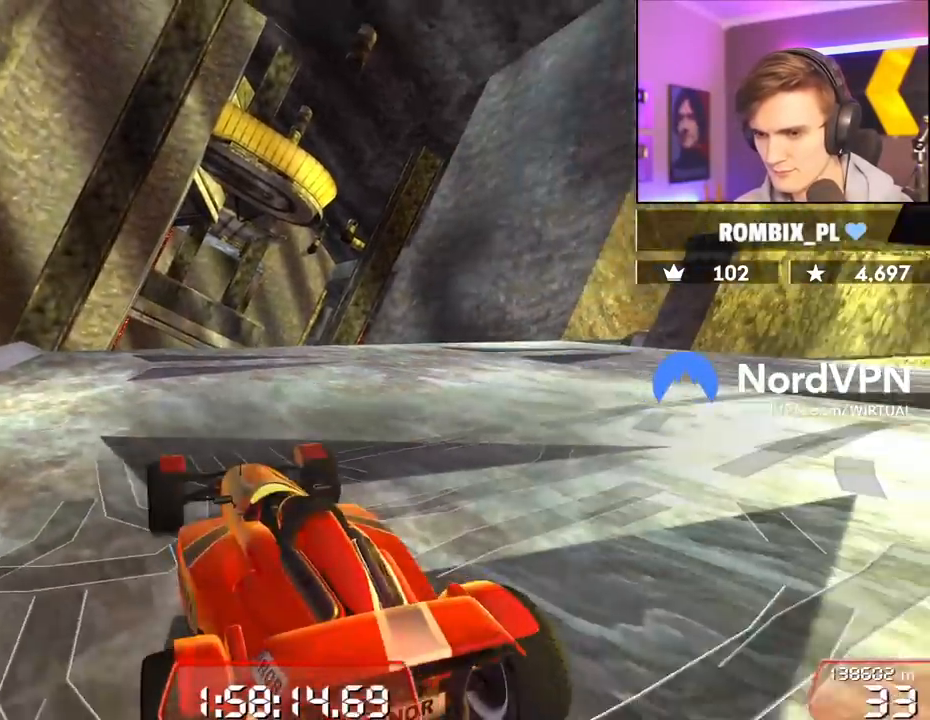
{"keys": ["down", "up"], "events": [[34, "down", "down"]]}
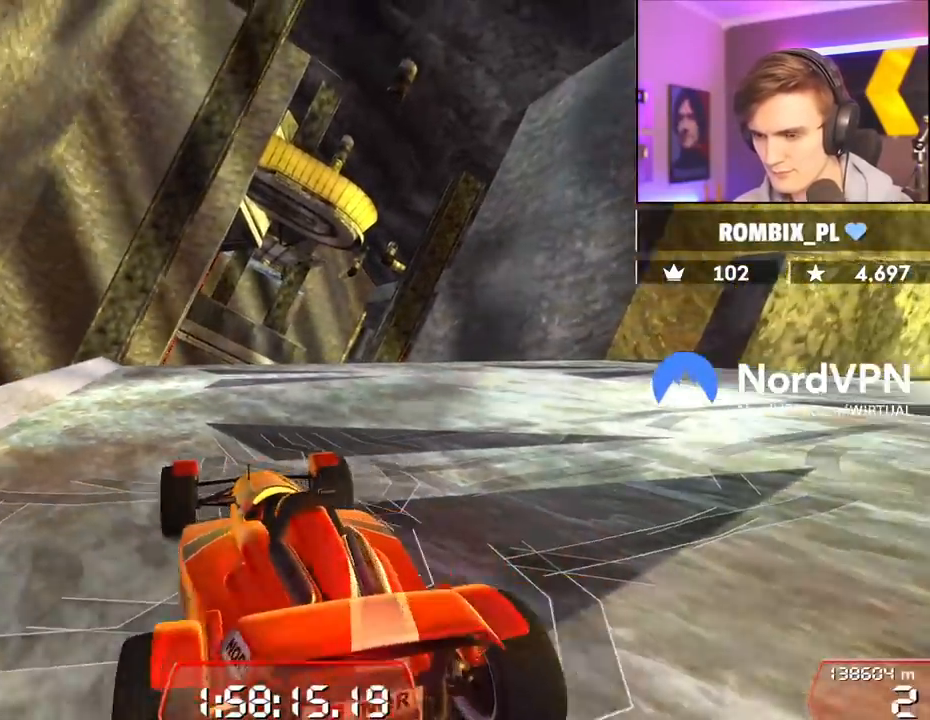
{"keys": ["down"], "events": [[184, "down", "up"], [184, "up", "up"], [467, "down", "down"]]}
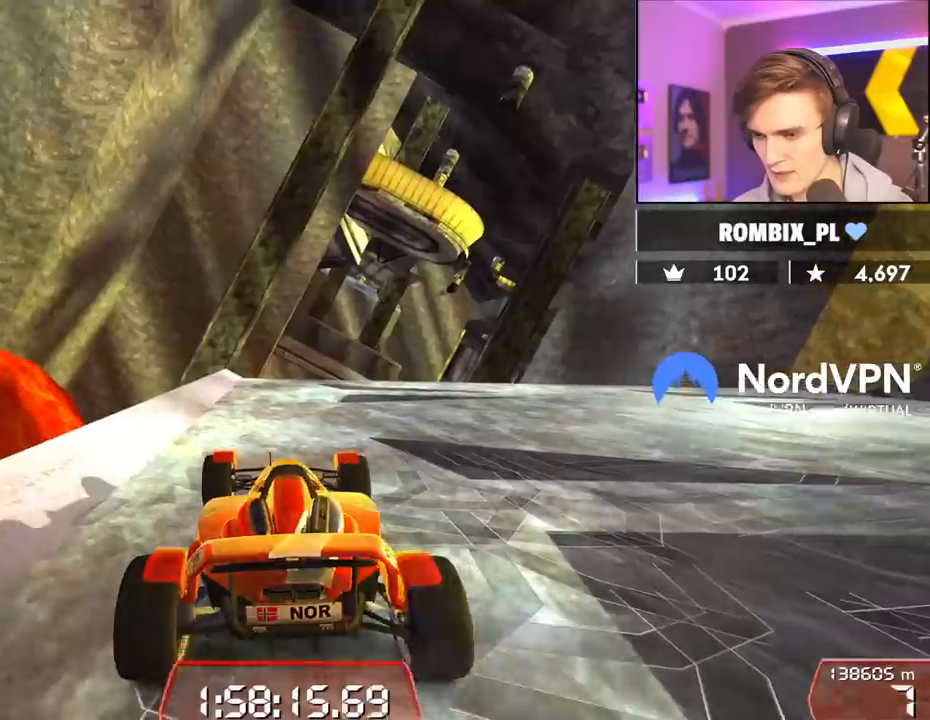
{"keys": ["down"], "events": []}
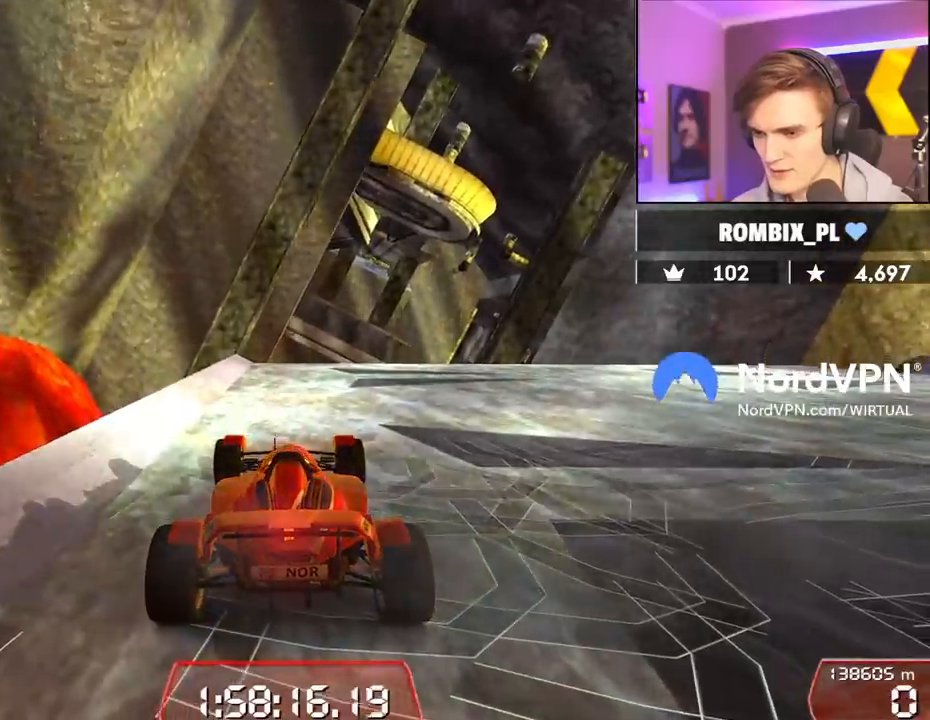
{"keys": ["down", "up"], "events": [[350, "down", "up"], [450, "up", "down"], [500, "down", "down"]]}
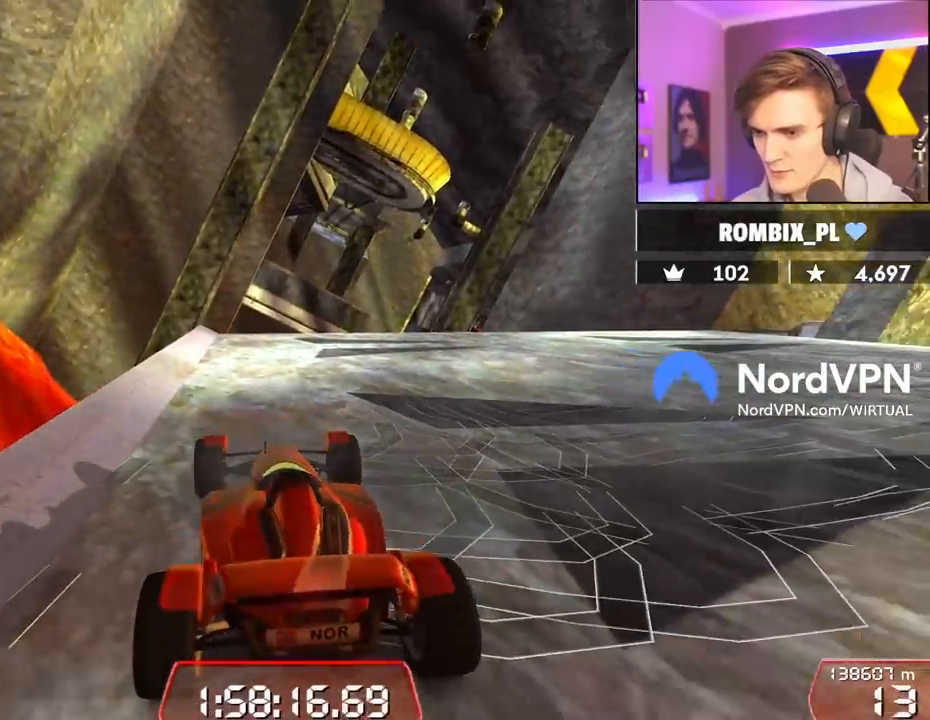
{"keys": [], "events": [[234, "down", "up"], [234, "up", "up"]]}
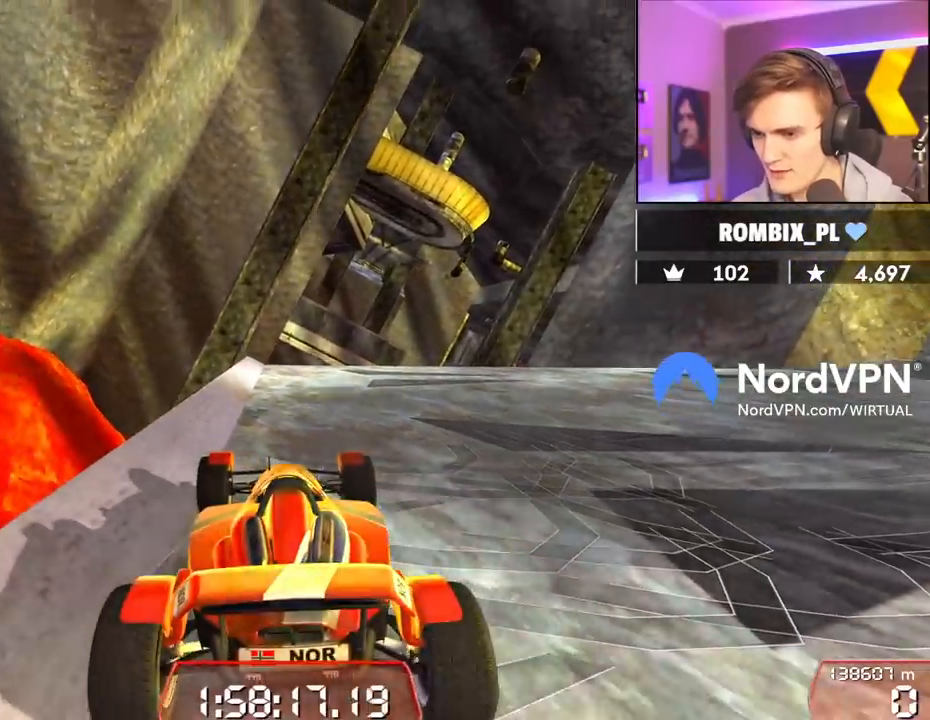
{"keys": [], "events": []}
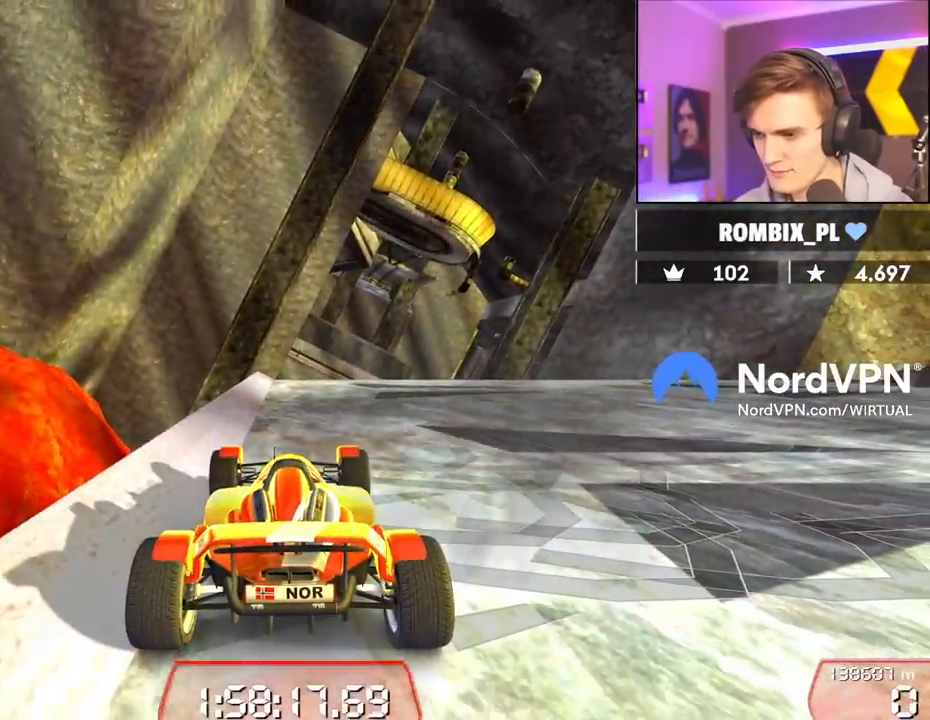
{"keys": [], "events": []}
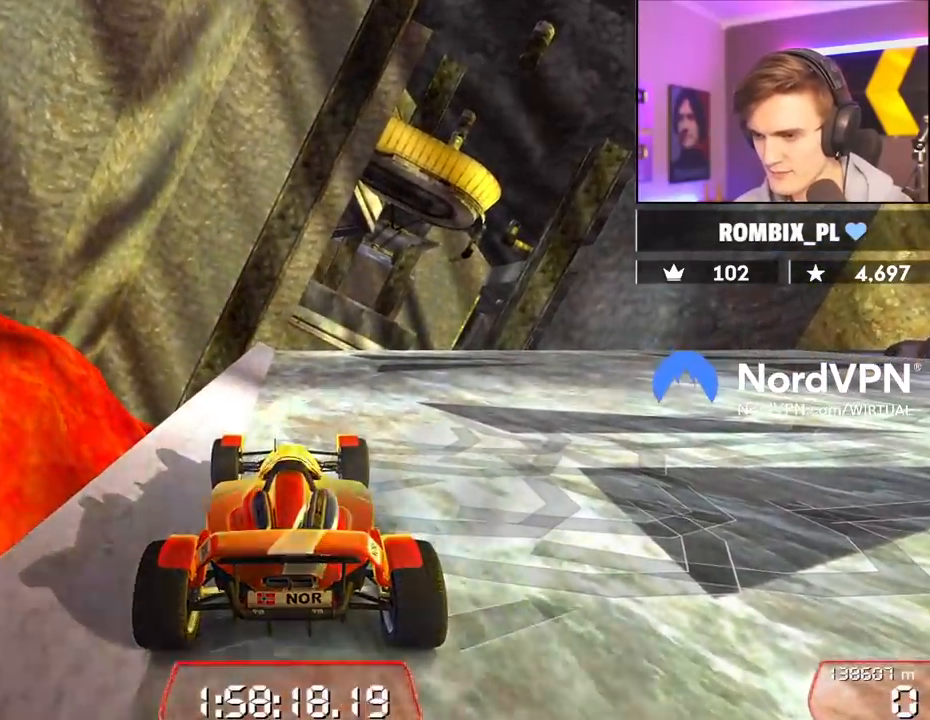
{"keys": ["right", "up"], "events": [[100, "right", "down"], [100, "up", "down"], [367, "right", "up"], [467, "right", "down"]]}
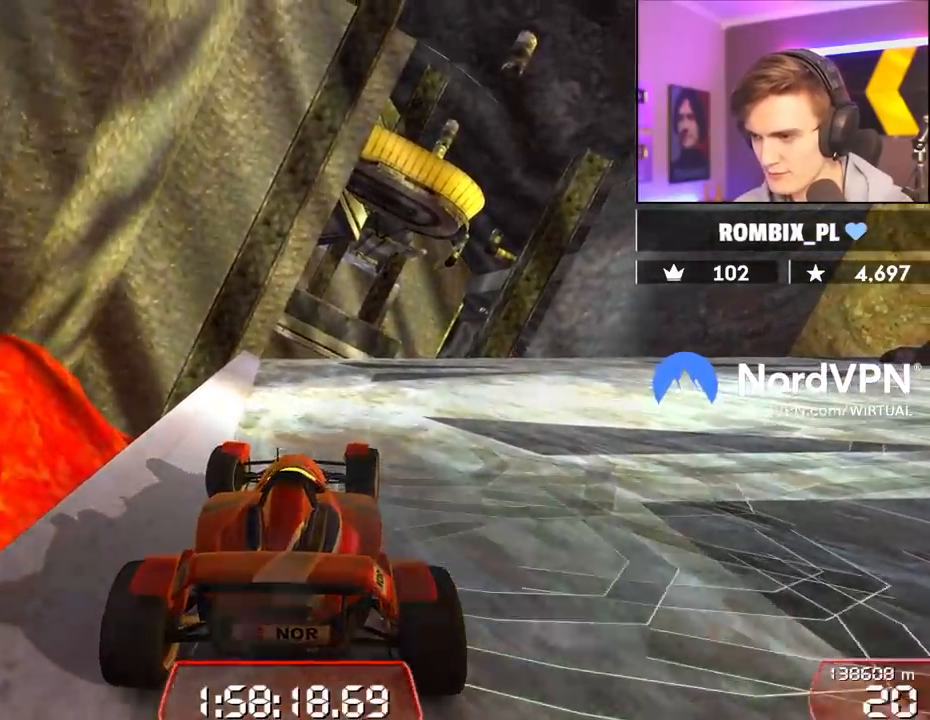
{"keys": ["up"], "events": [[434, "right", "up"]]}
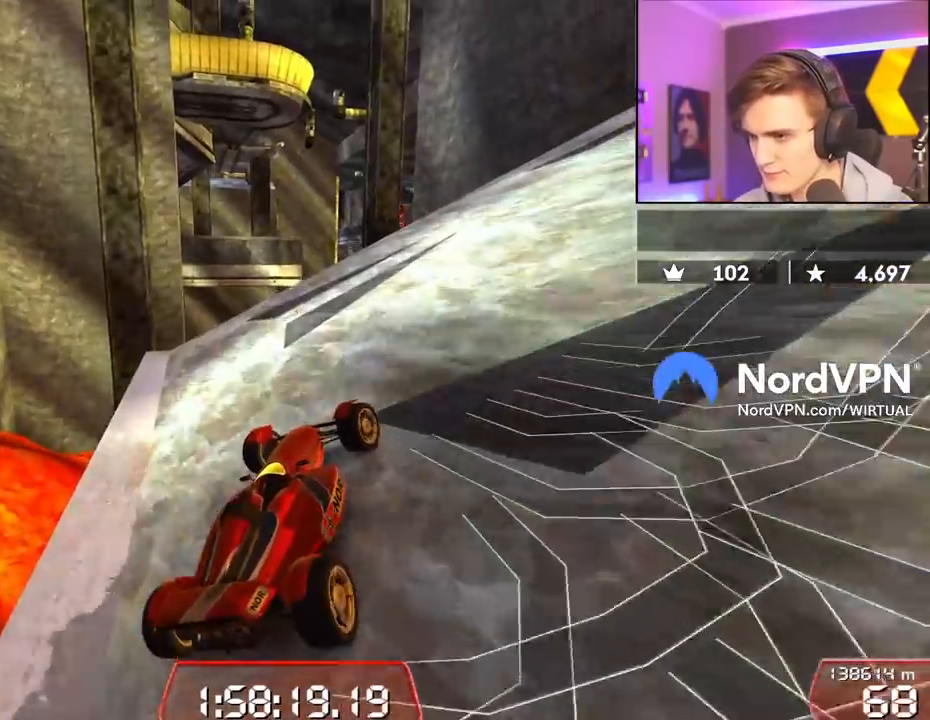
{"keys": ["up"], "events": [[34, "right", "down"], [217, "right", "up"], [367, "right", "down"], [450, "right", "up"]]}
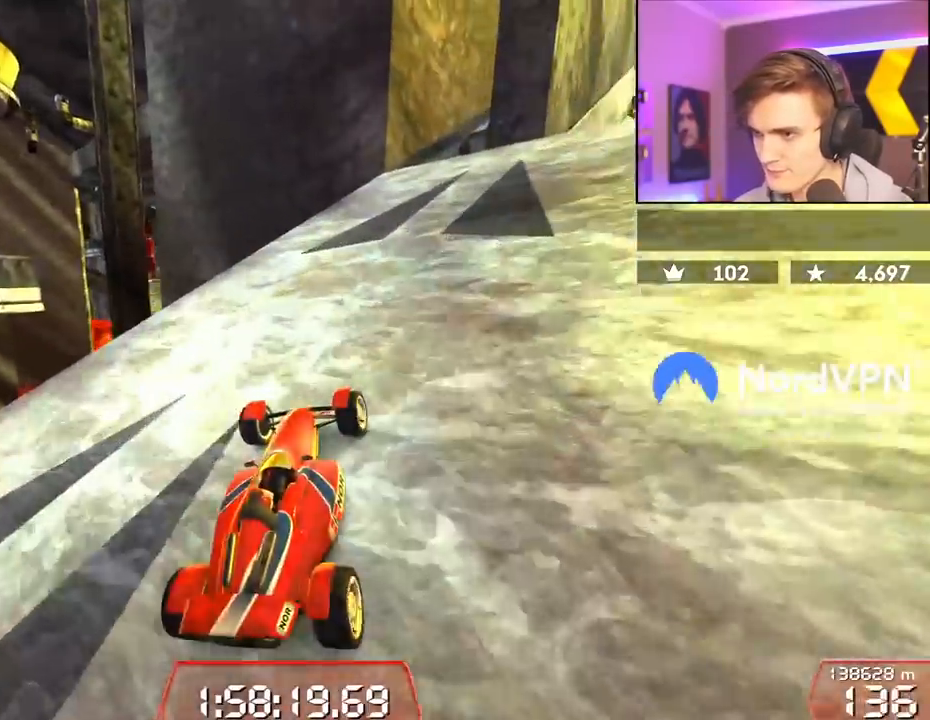
{"keys": ["right", "up"], "events": [[184, "right", "down"]]}
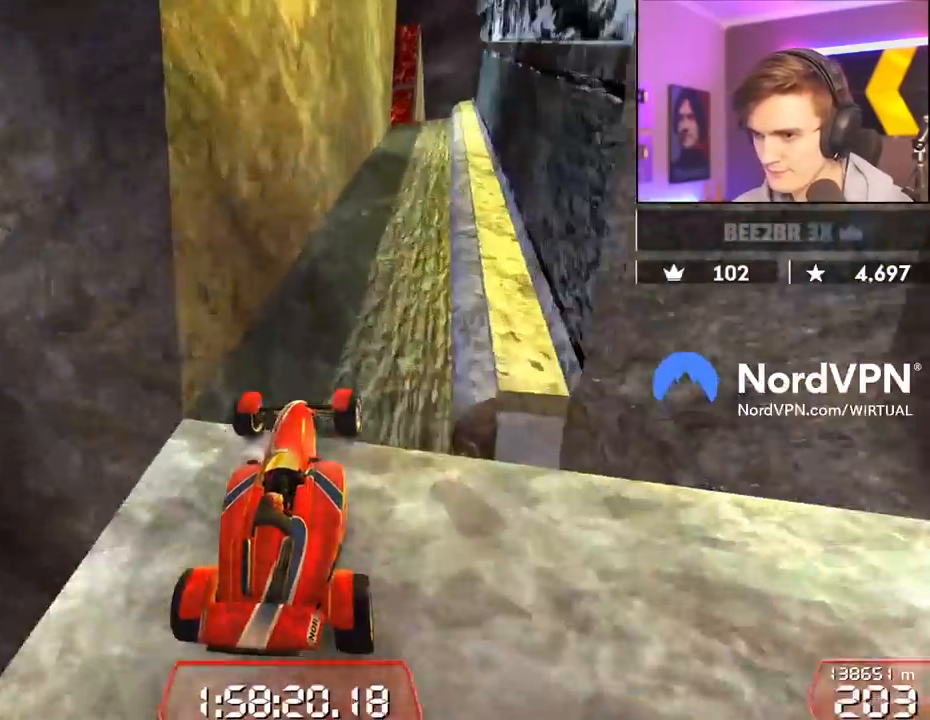
{"keys": ["right", "up"], "events": [[67, "right", "up"], [150, "left", "down"], [250, "left", "up"], [300, "right", "down"]]}
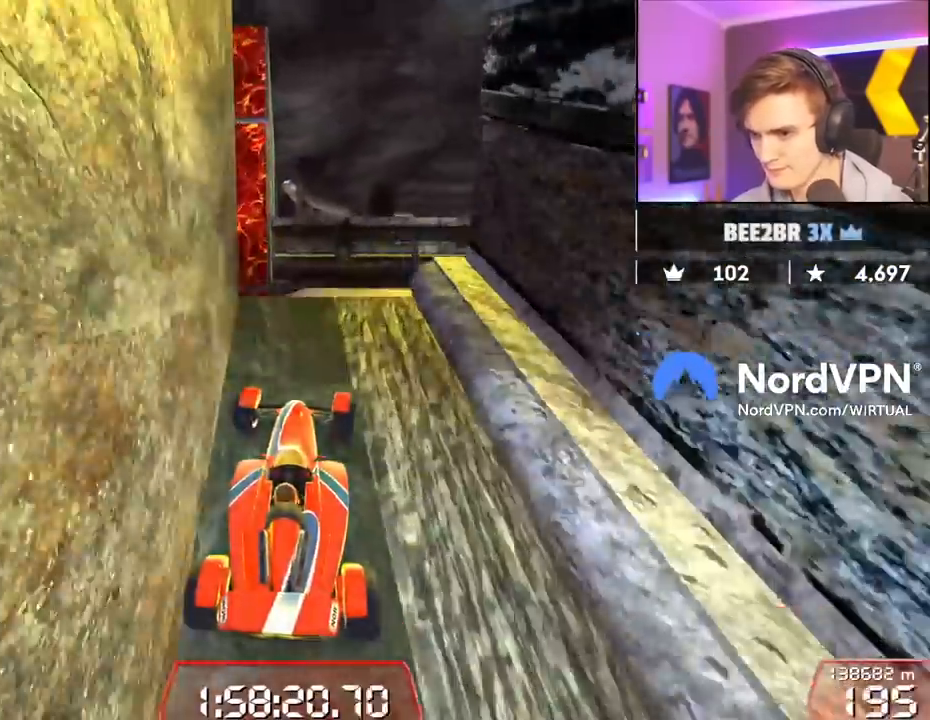
{"keys": ["up"], "events": [[84, "right", "up"], [400, "up", "up"], [500, "up", "down"]]}
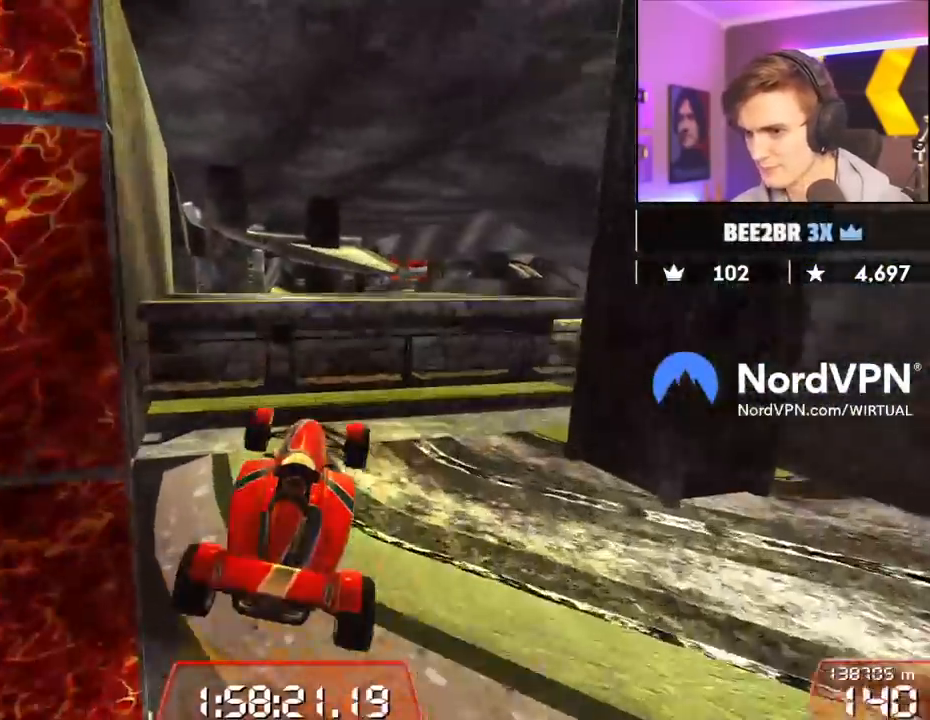
{"keys": ["down", "right", "up"], "events": [[50, "up", "up"], [84, "right", "down"], [234, "up", "down"], [367, "down", "down"]]}
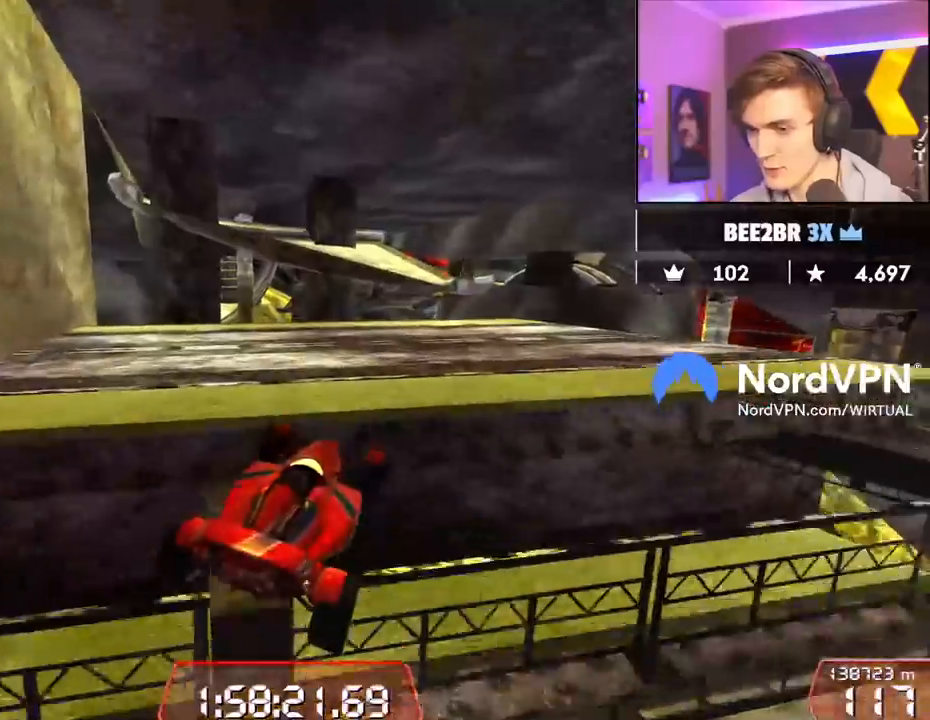
{"keys": ["down", "left", "up"], "events": [[434, "left", "down"], [484, "right", "up"]]}
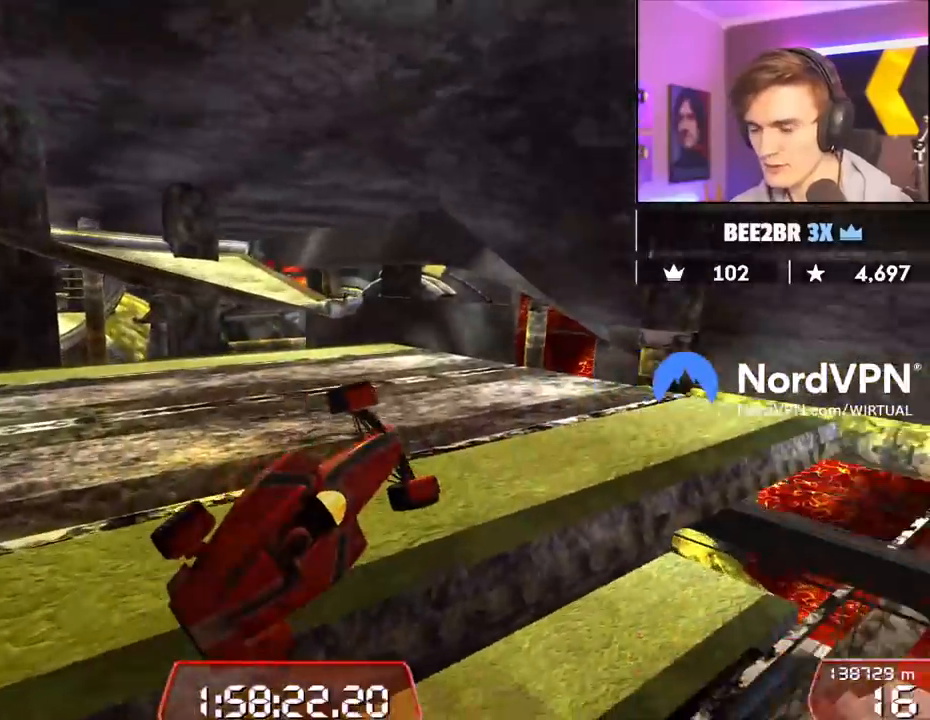
{"keys": ["left", "up"], "events": [[117, "down", "up"]]}
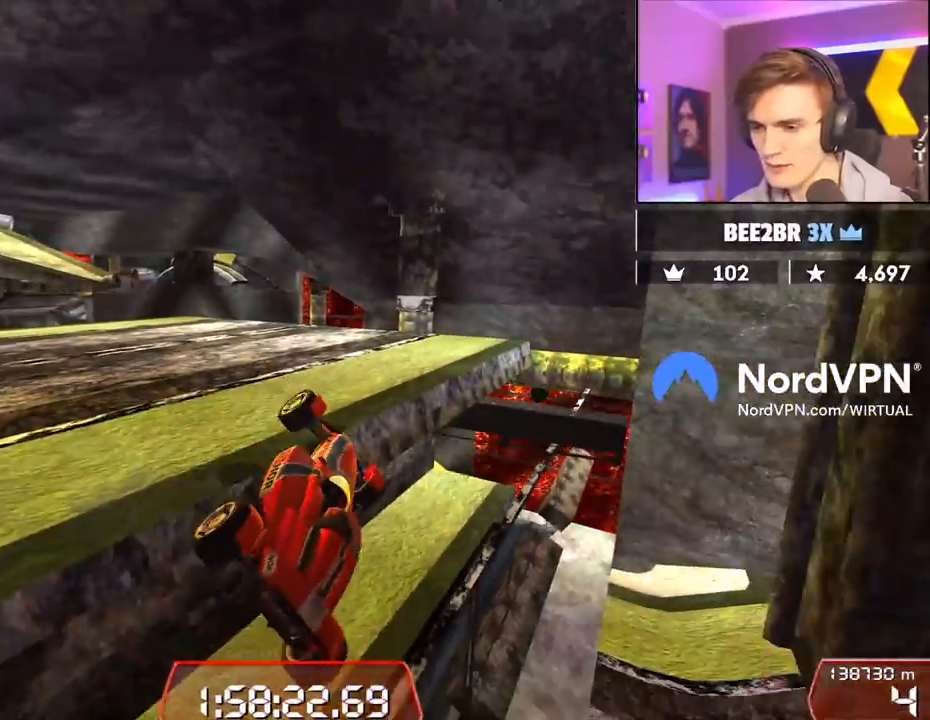
{"keys": ["down", "right", "up"], "events": [[50, "right", "down"], [184, "left", "up"], [334, "down", "down"]]}
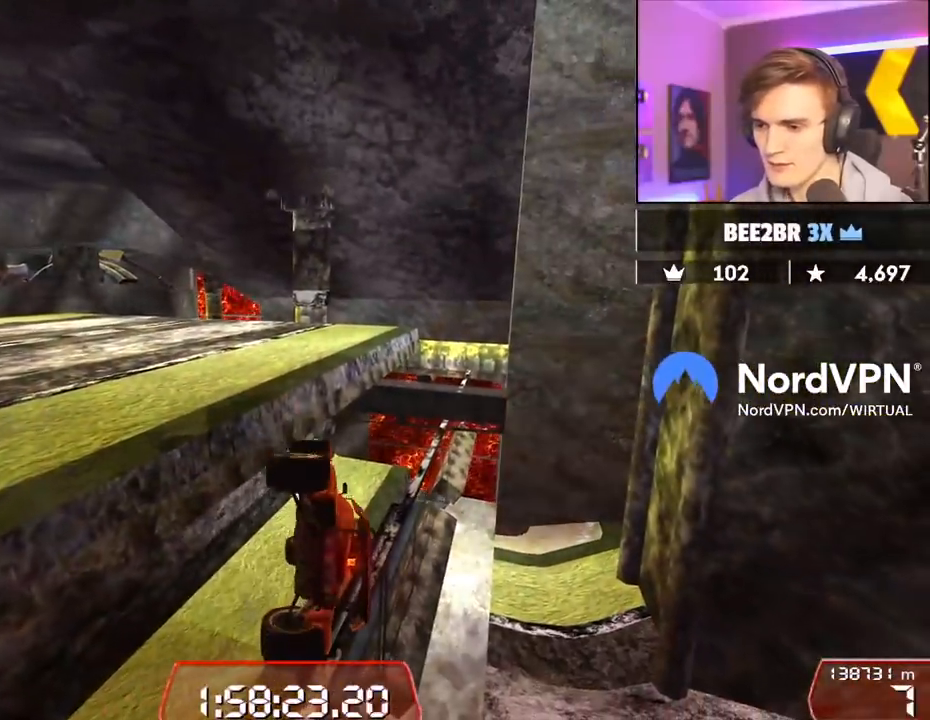
{"keys": ["right", "up"], "events": [[17, "left", "down"], [150, "left", "up"], [434, "down", "up"]]}
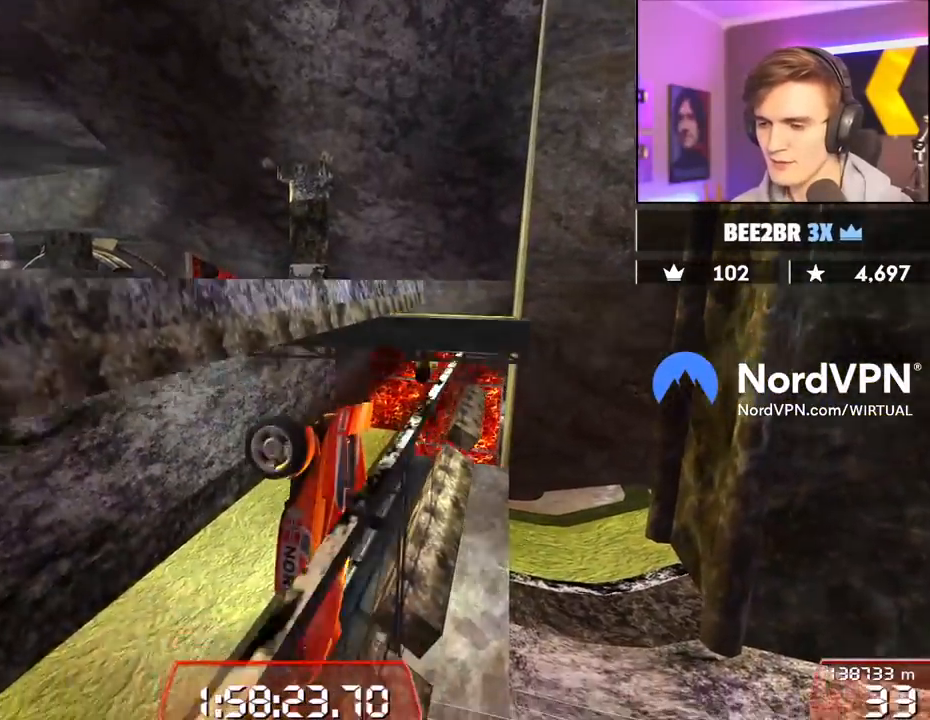
{"keys": ["up"], "events": [[34, "left", "down"], [267, "right", "up"], [450, "left", "up"]]}
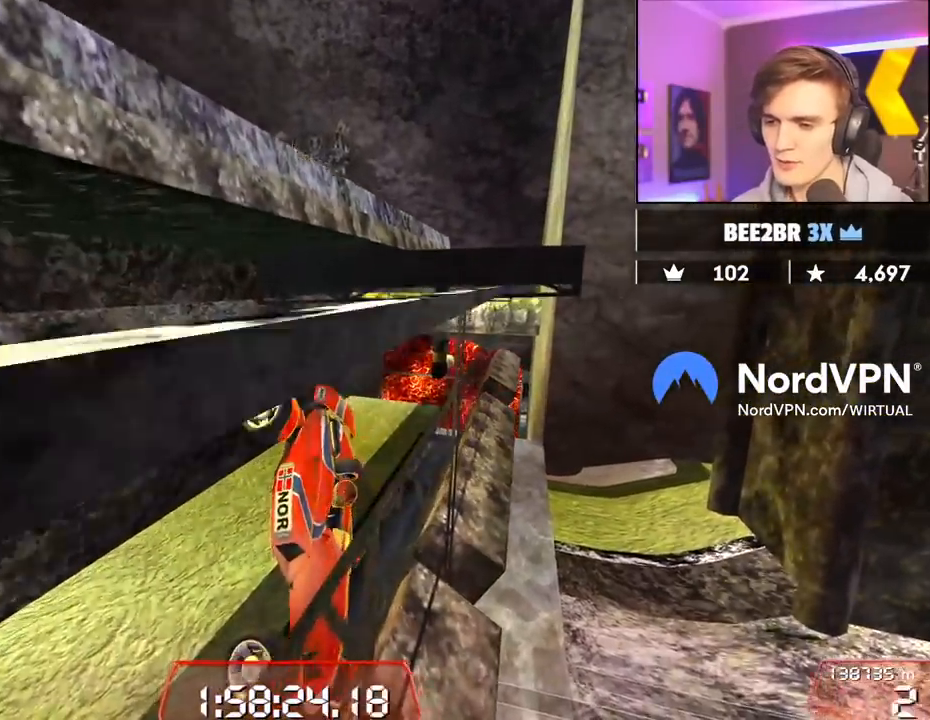
{"keys": ["left", "up"], "events": [[84, "right", "down"], [417, "left", "down"], [417, "right", "up"]]}
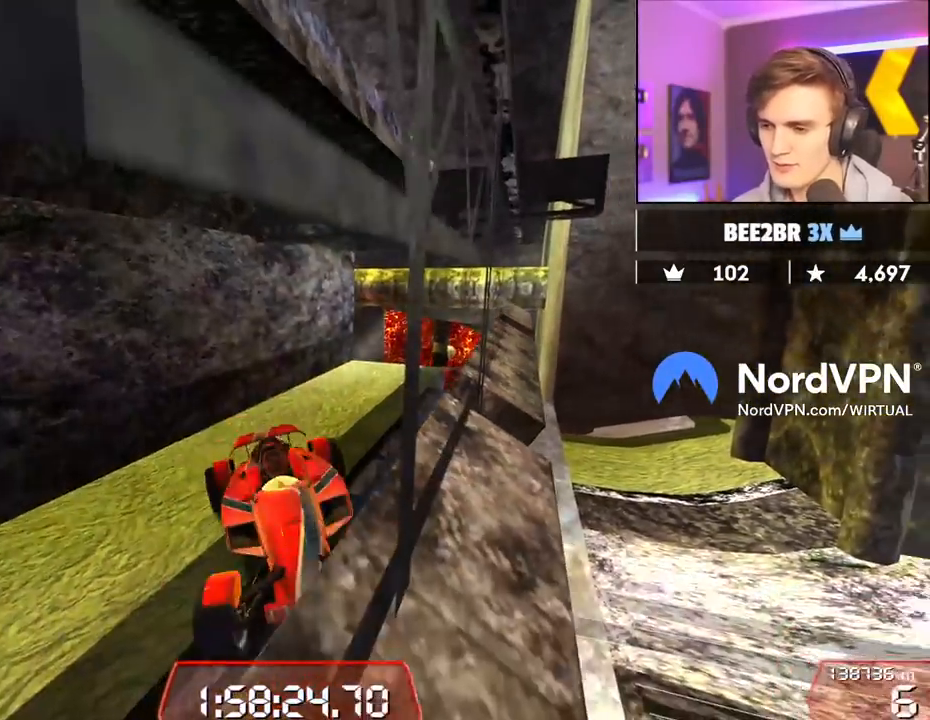
{"keys": ["left", "right", "up"], "events": [[200, "left", "up"], [200, "right", "down"], [384, "right", "up"], [434, "left", "down"], [484, "right", "down"]]}
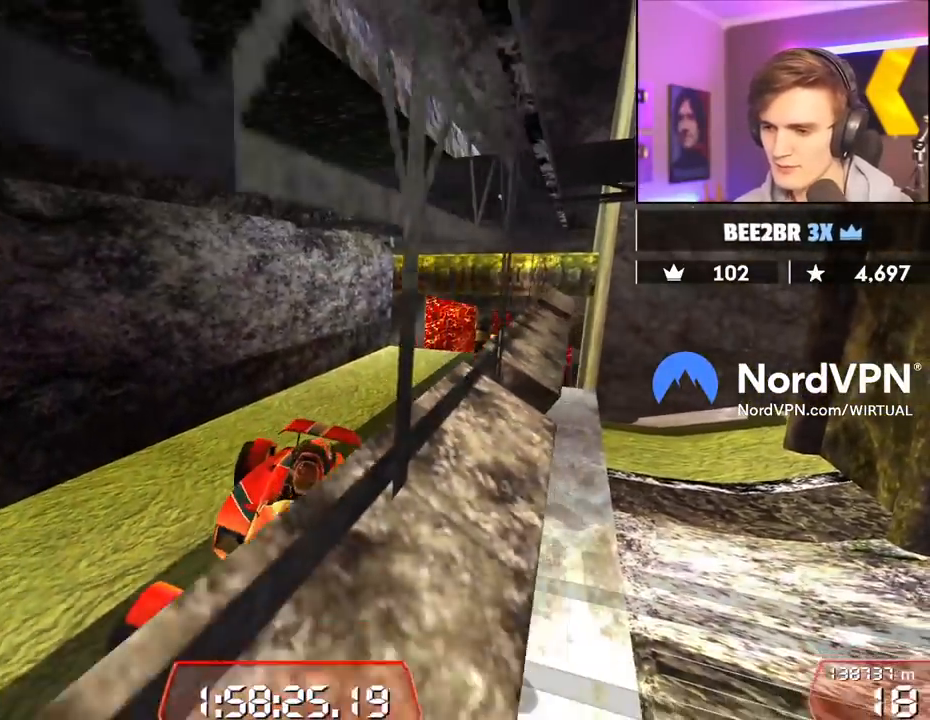
{"keys": ["right", "up"], "events": [[34, "left", "up"]]}
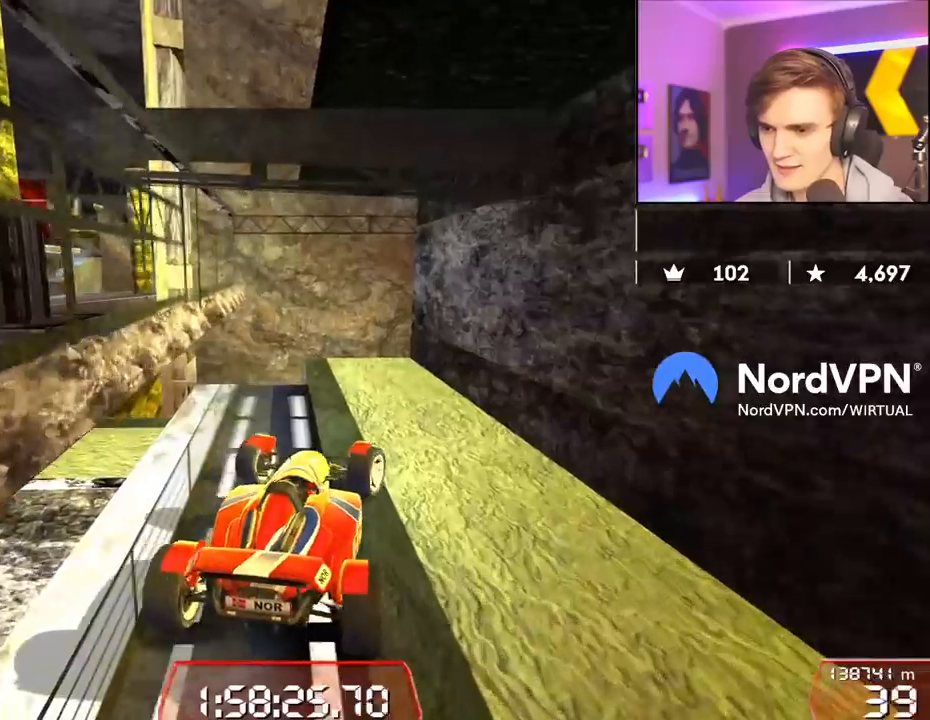
{"keys": ["down", "right", "up"], "events": [[417, "down", "down"]]}
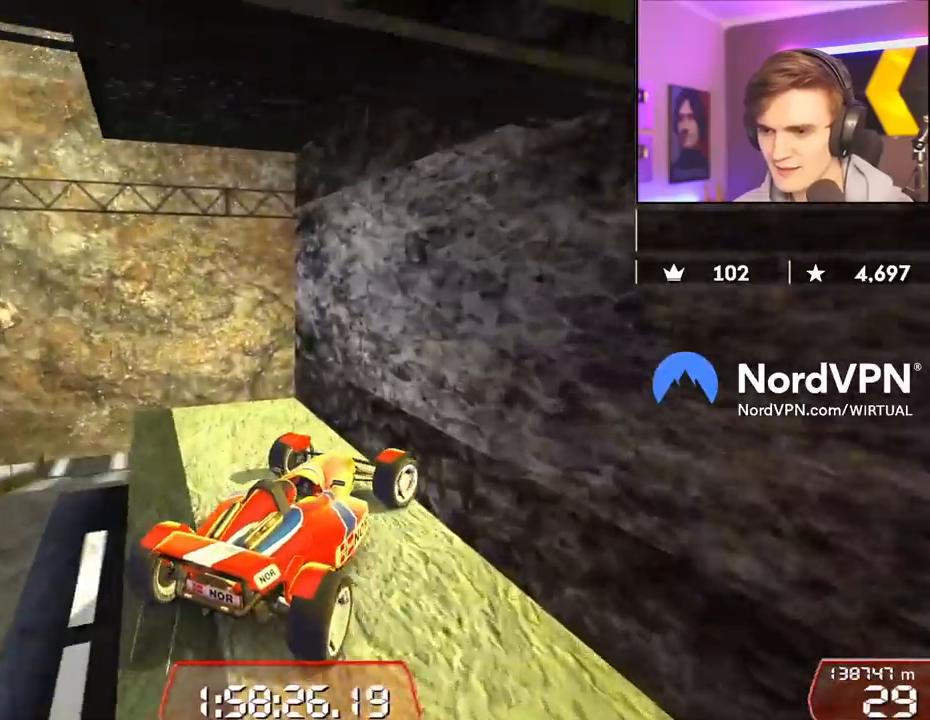
{"keys": ["down", "right", "up"], "events": []}
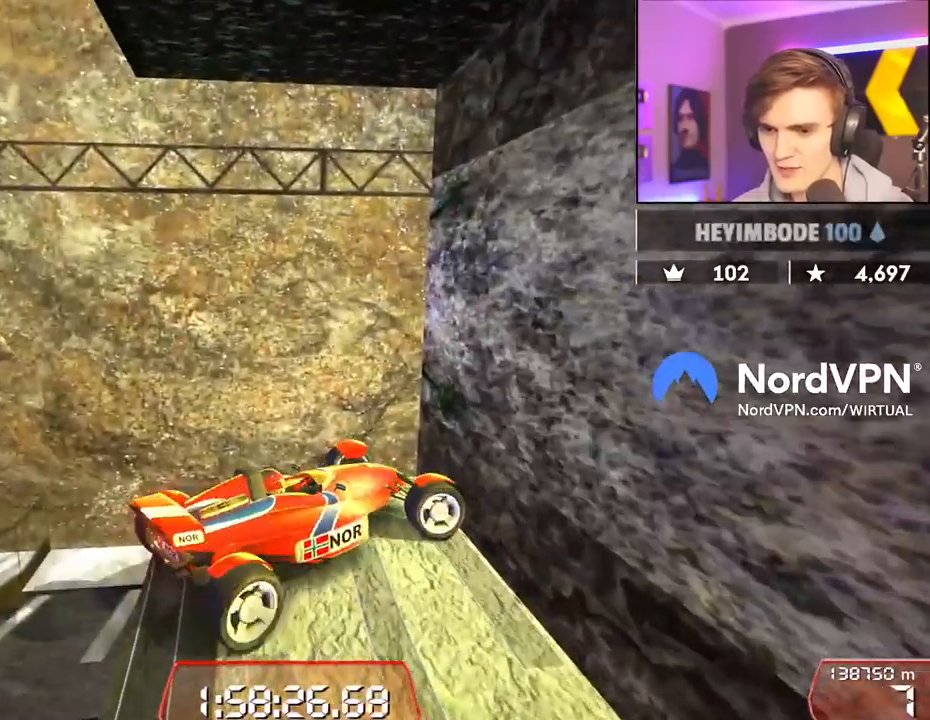
{"keys": ["down", "right"], "events": [[217, "down", "up"], [217, "right", "up"], [217, "up", "up"], [317, "down", "down"], [350, "right", "down"]]}
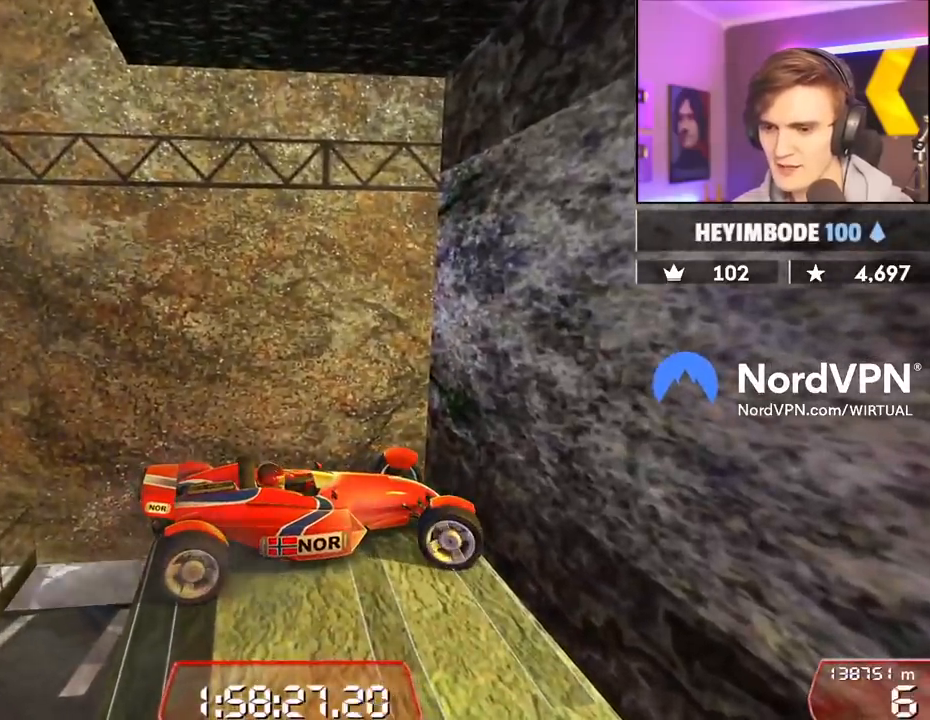
{"keys": ["down", "right"], "events": []}
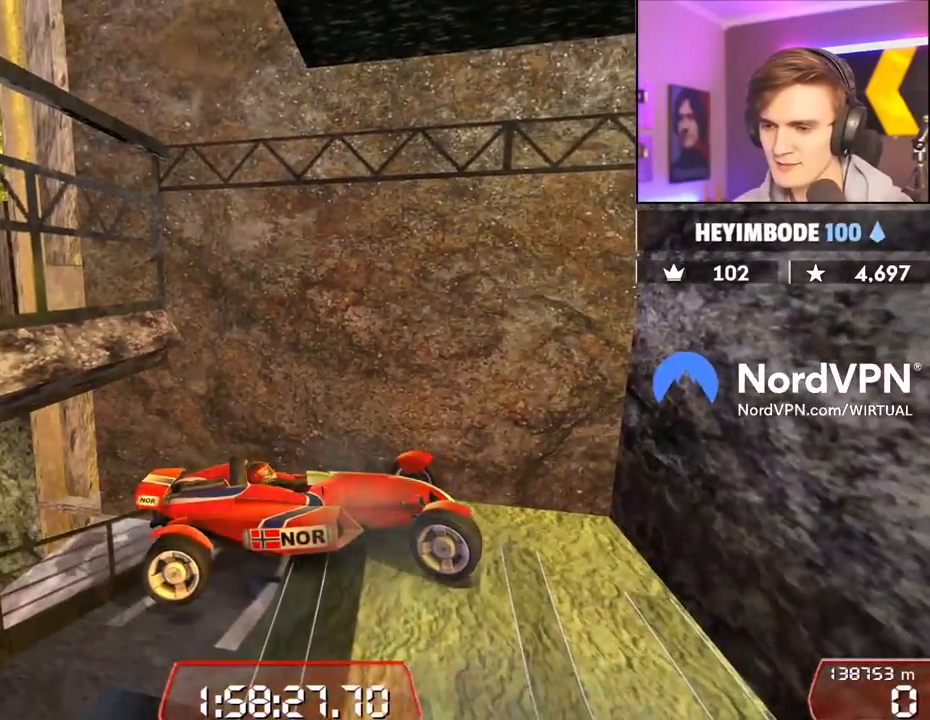
{"keys": ["right", "up"], "events": [[334, "down", "up"], [334, "right", "up"], [434, "right", "down"], [434, "up", "down"]]}